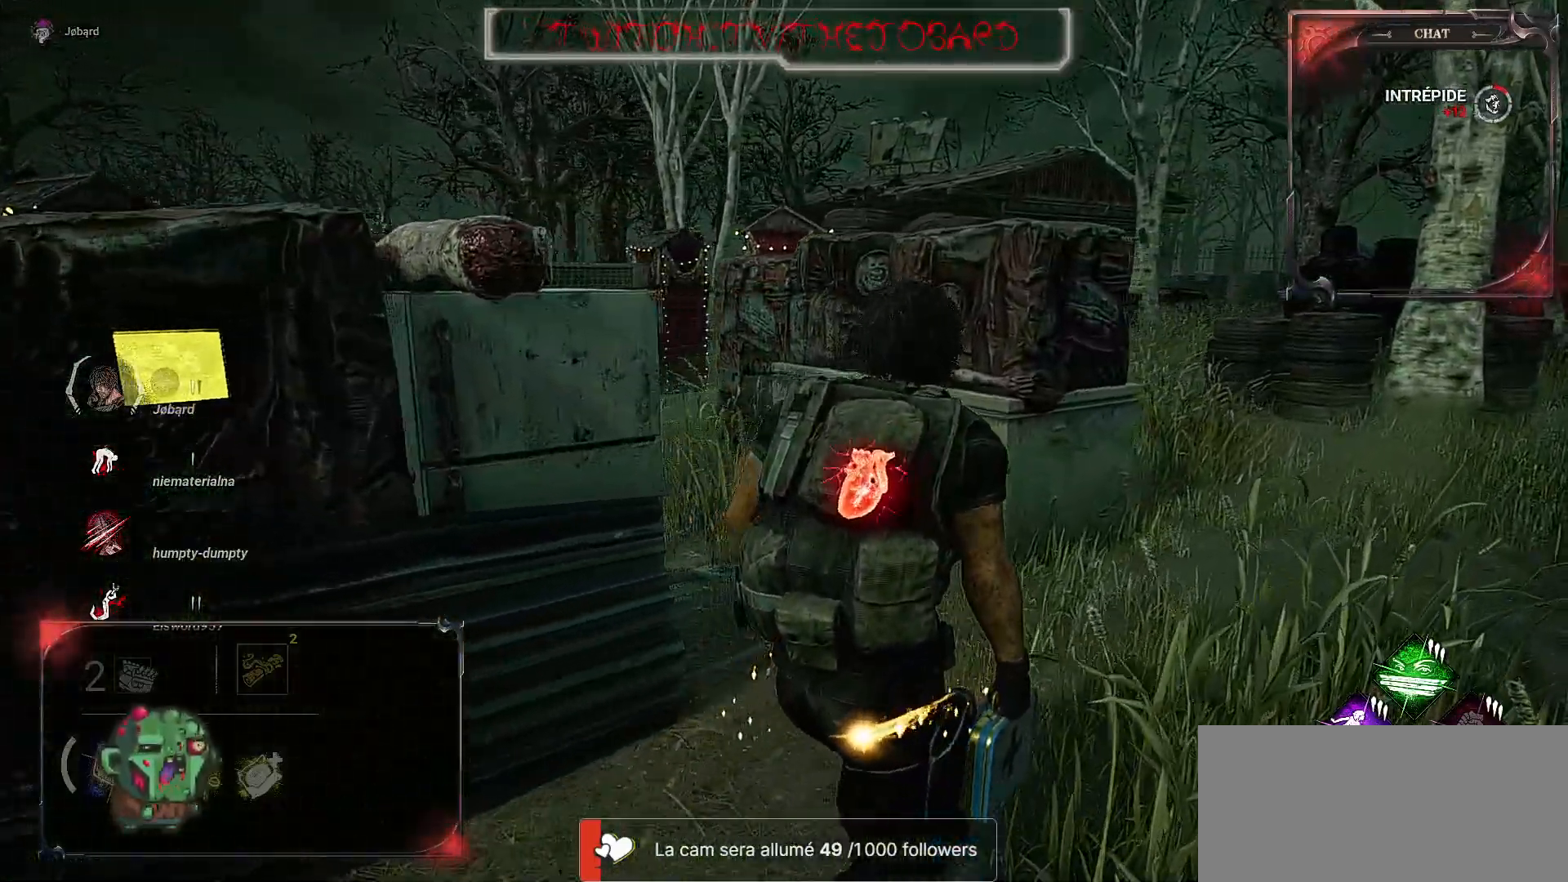
Gameplay with keyboard and mouse; each line is a JSON object with the keys and mouse buttons held at the frame after it. "events" lists presses ("down") and releases ("up") of "a", "ctrl", "d", "e", "f", "q", "r", "s", "shift", "space", "tab", "z", "mouse_left", "mouse_wheel", "mouse_right", "mouse_mb4" and "mouse_mb5" between this image and that frame as [ms after this image, input, new state], when the widget could be followed in between. "mouse_left", "mouse_wheel", "mouse_right", "mouse_mb4", "mouse_mb5" = the "left", "wheel", "right", "mb4", "mb5" buttons of the "mouse" list. No other keys are recorded. "wheel" means that the mouse wheel is clicked or scrolled. Mouse movement is not recorded.
{"keys": ["d", "z"], "mouse": [], "events": []}
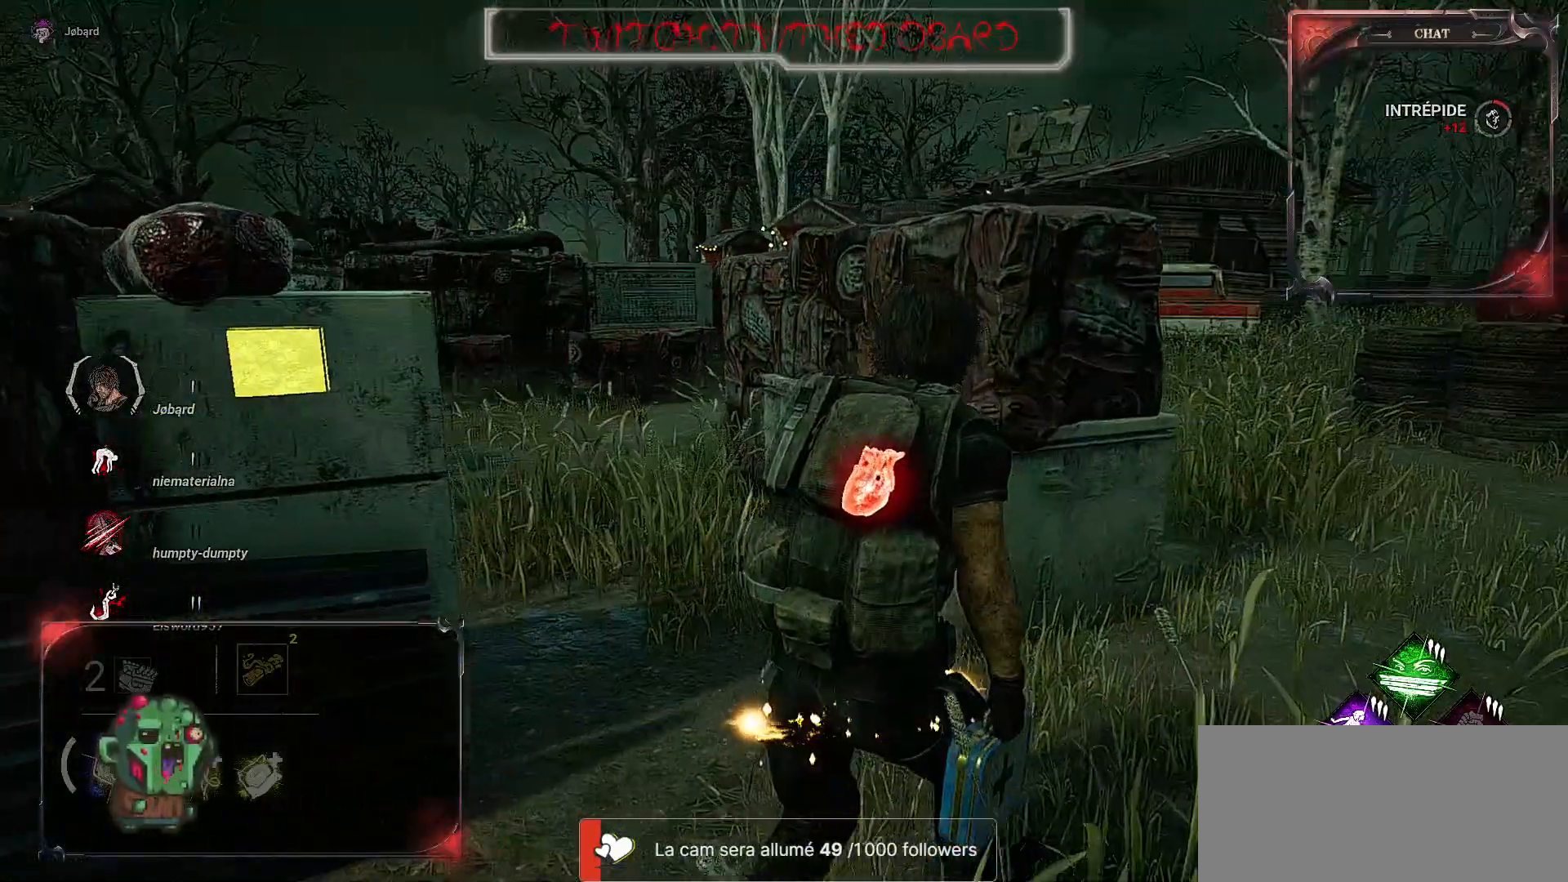
{"keys": ["d", "z"], "mouse": [], "events": []}
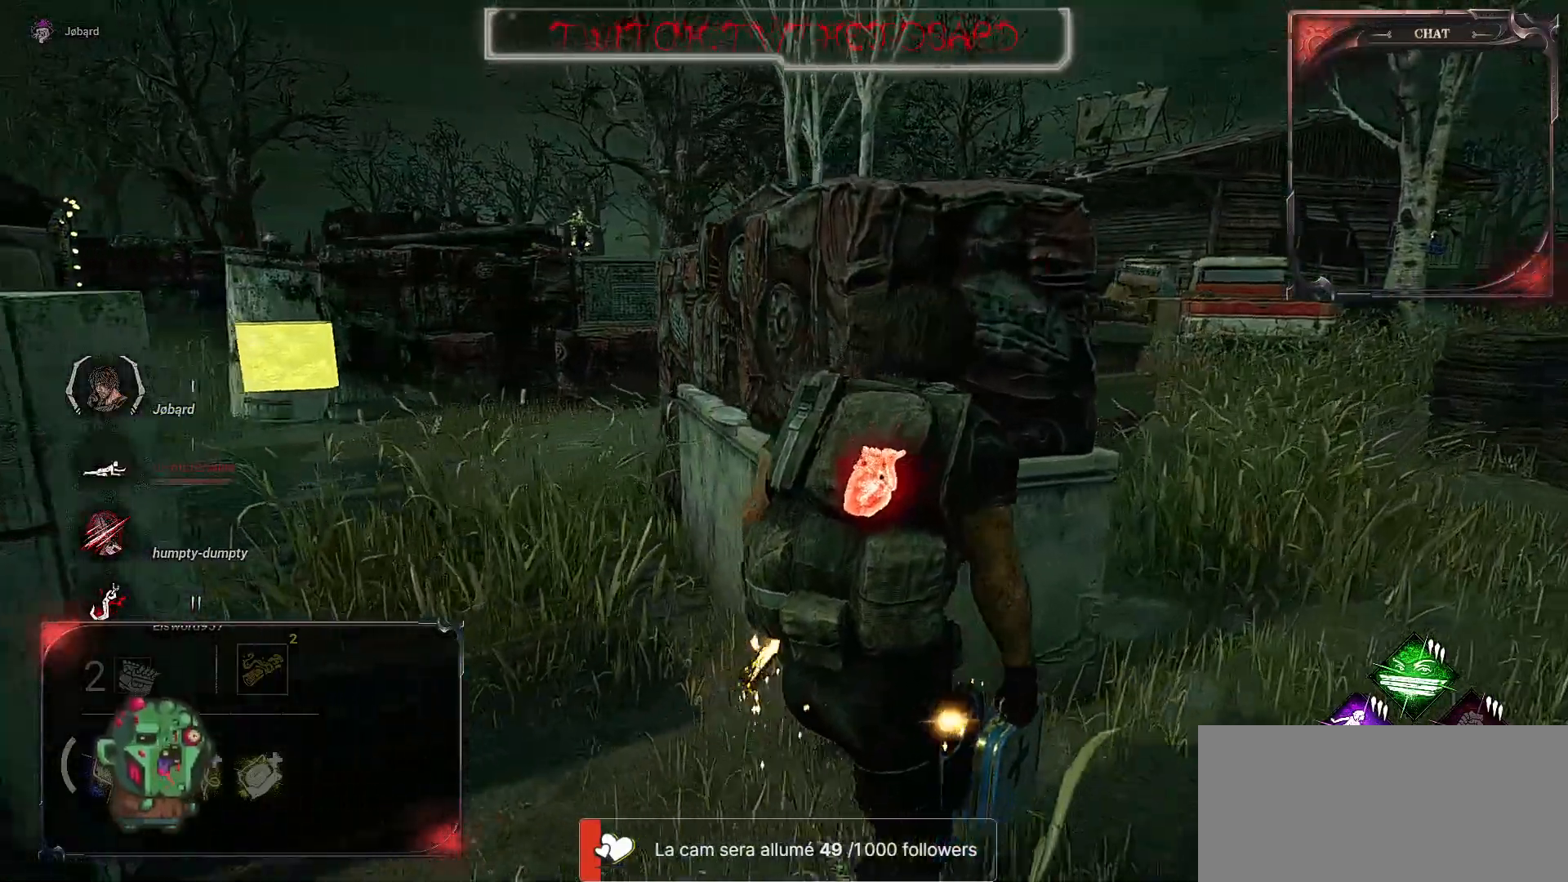
{"keys": ["d", "z"], "mouse": [], "events": []}
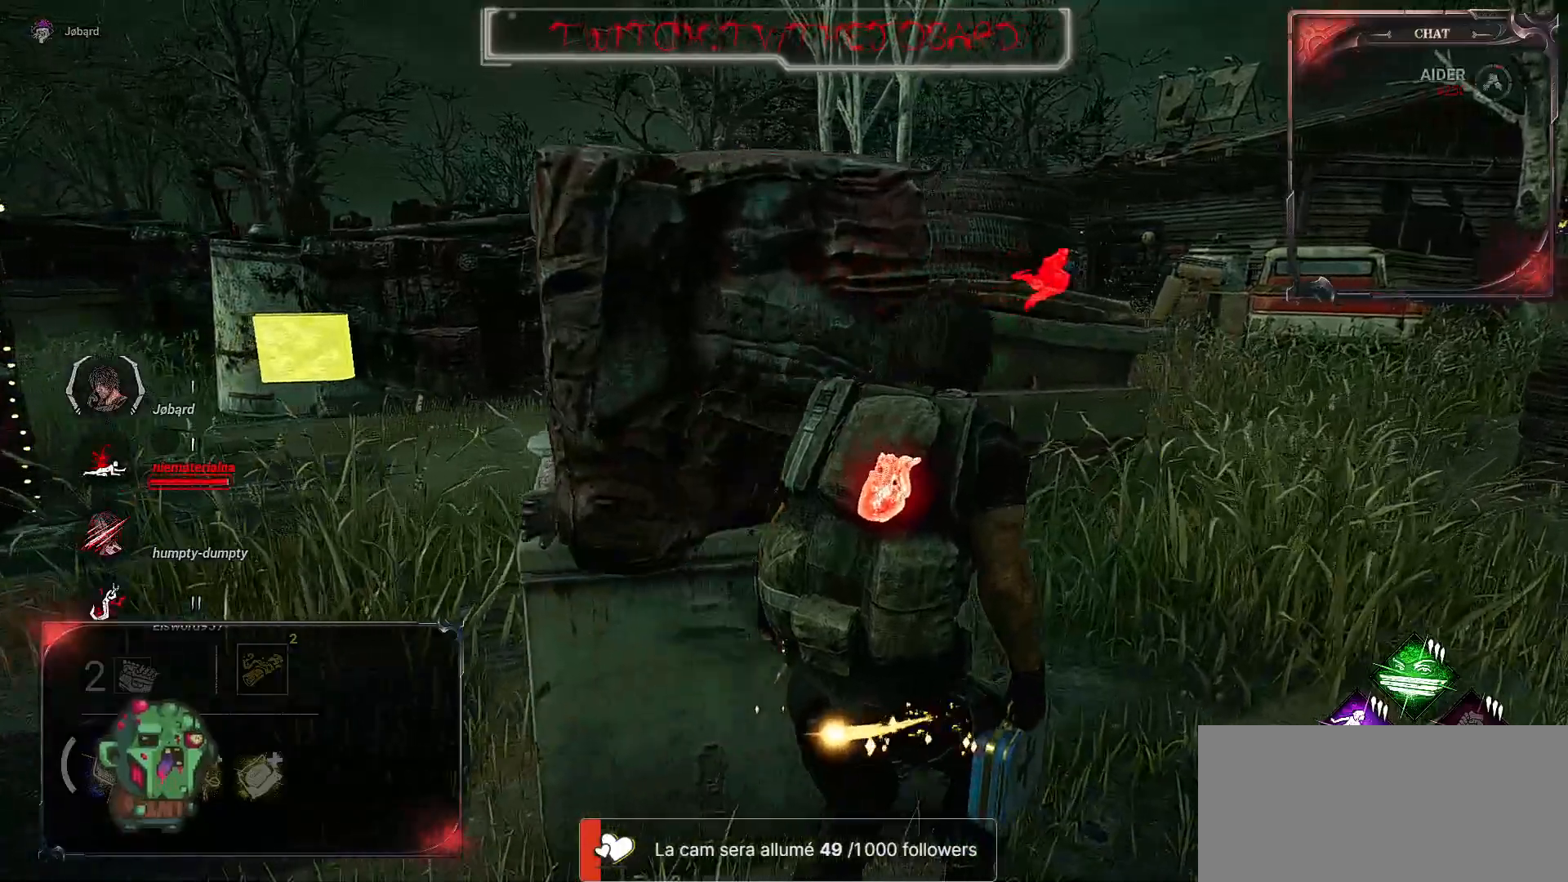
{"keys": ["z"], "mouse": [], "events": [[234, "d", "up"]]}
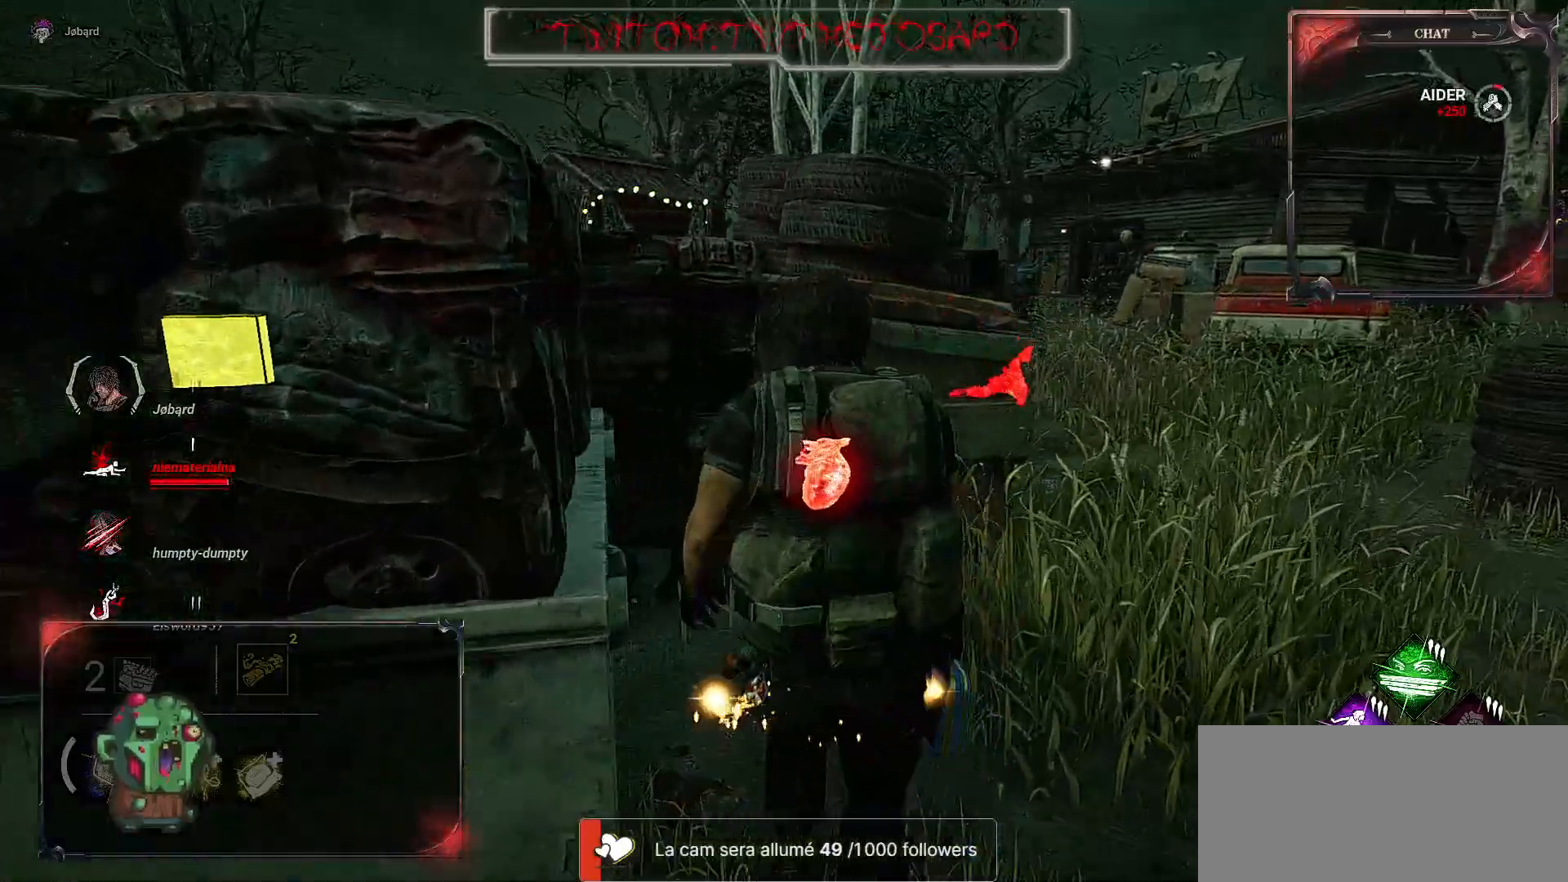
{"keys": ["s"], "mouse": [], "events": [[84, "q", "down"], [217, "q", "up"], [267, "z", "up"], [417, "s", "down"]]}
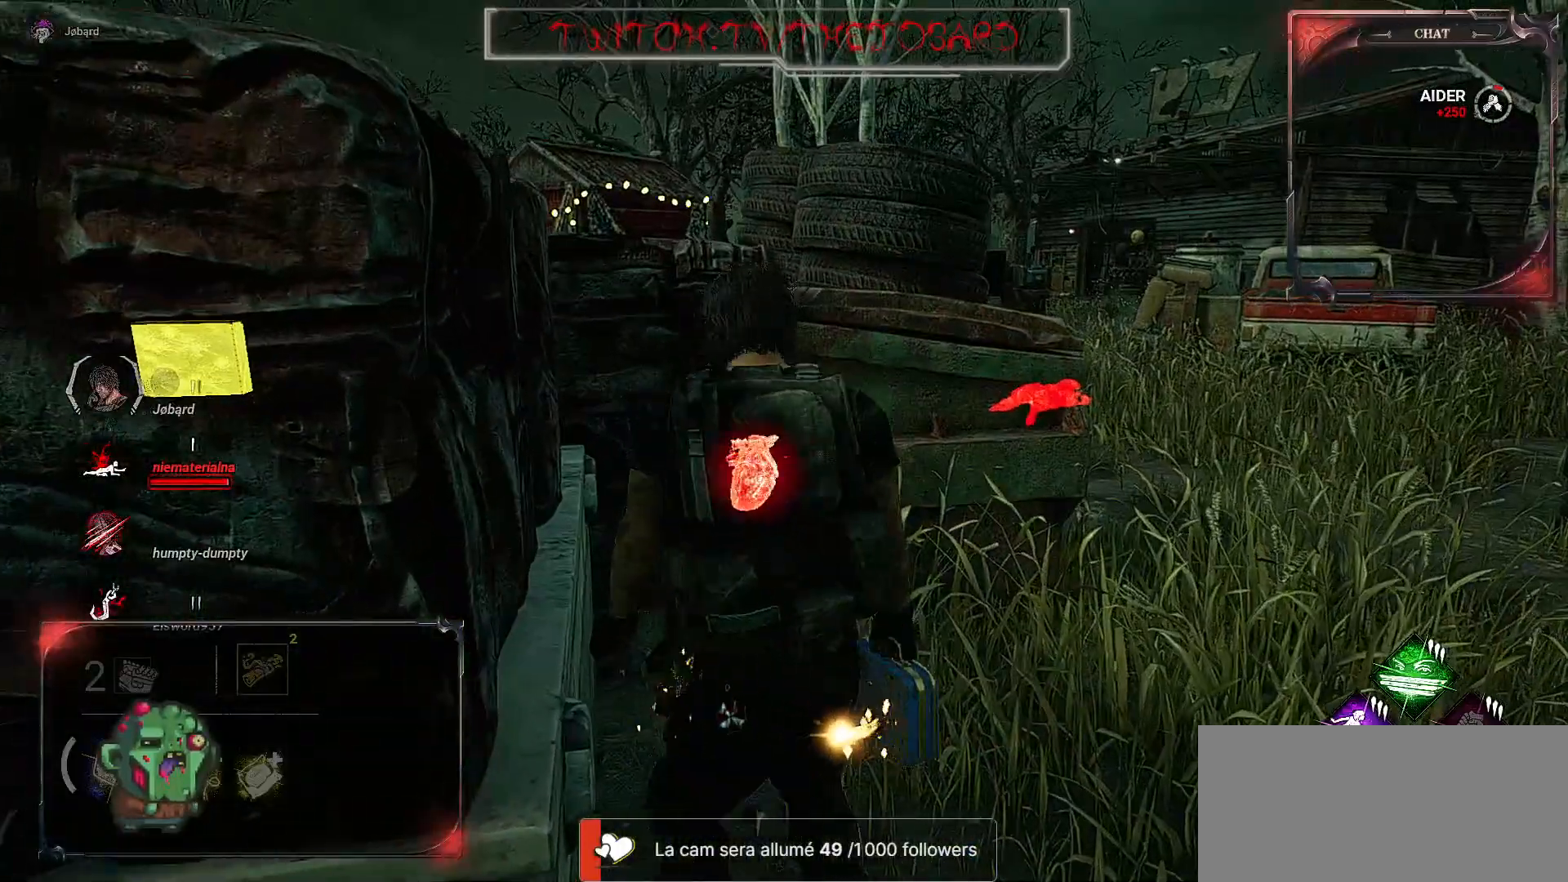
{"keys": ["q", "s"], "mouse": [], "events": [[384, "q", "down"]]}
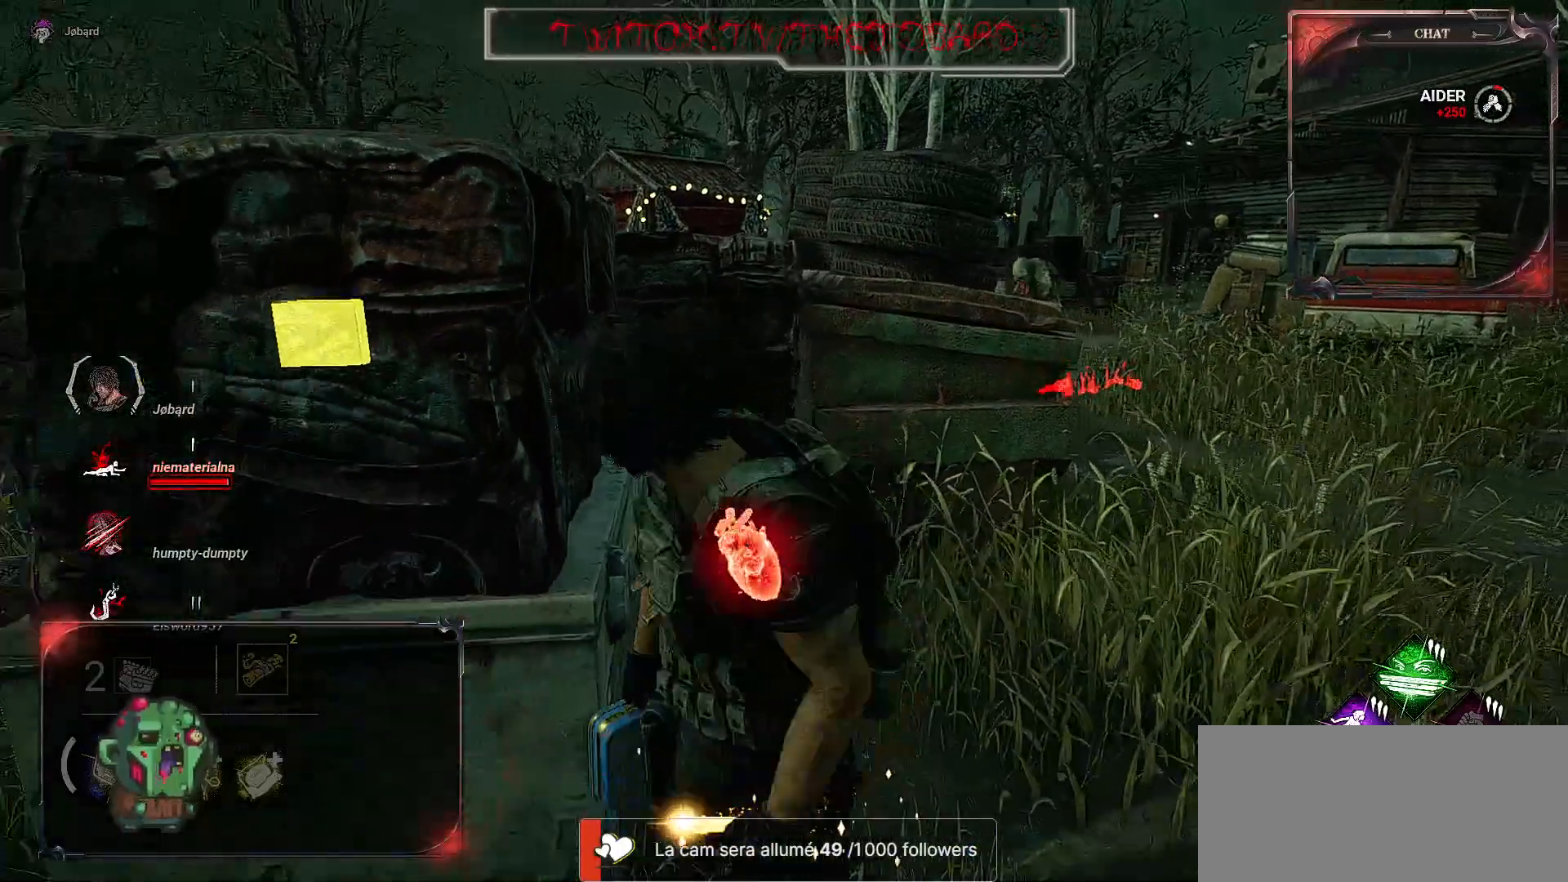
{"keys": [], "mouse": [], "events": [[200, "s", "up"], [250, "q", "up"]]}
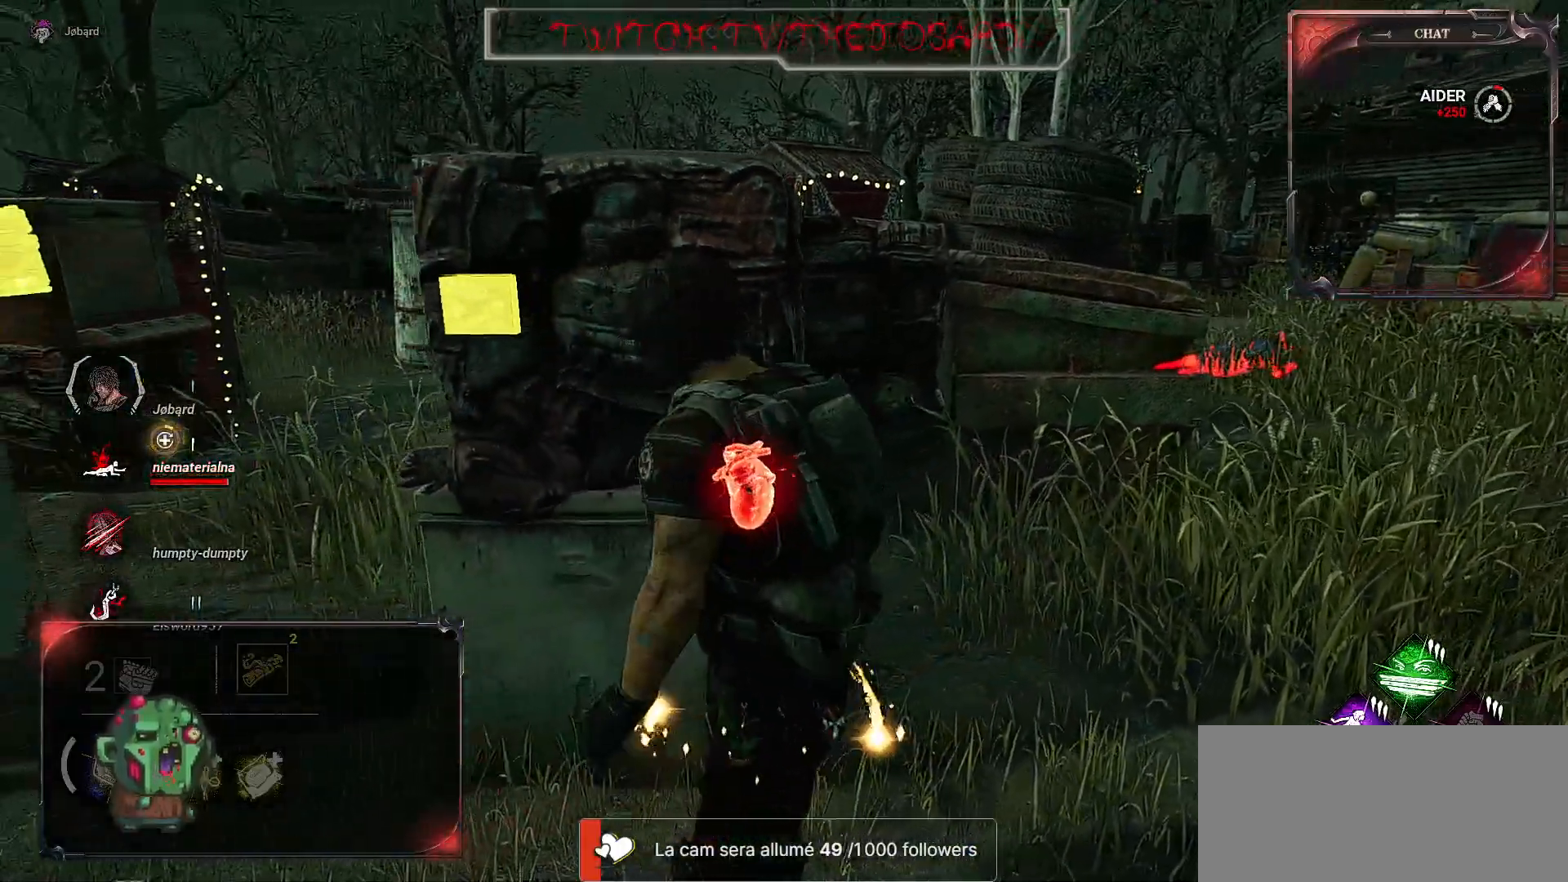
{"keys": ["d"], "mouse": [], "events": [[450, "d", "down"]]}
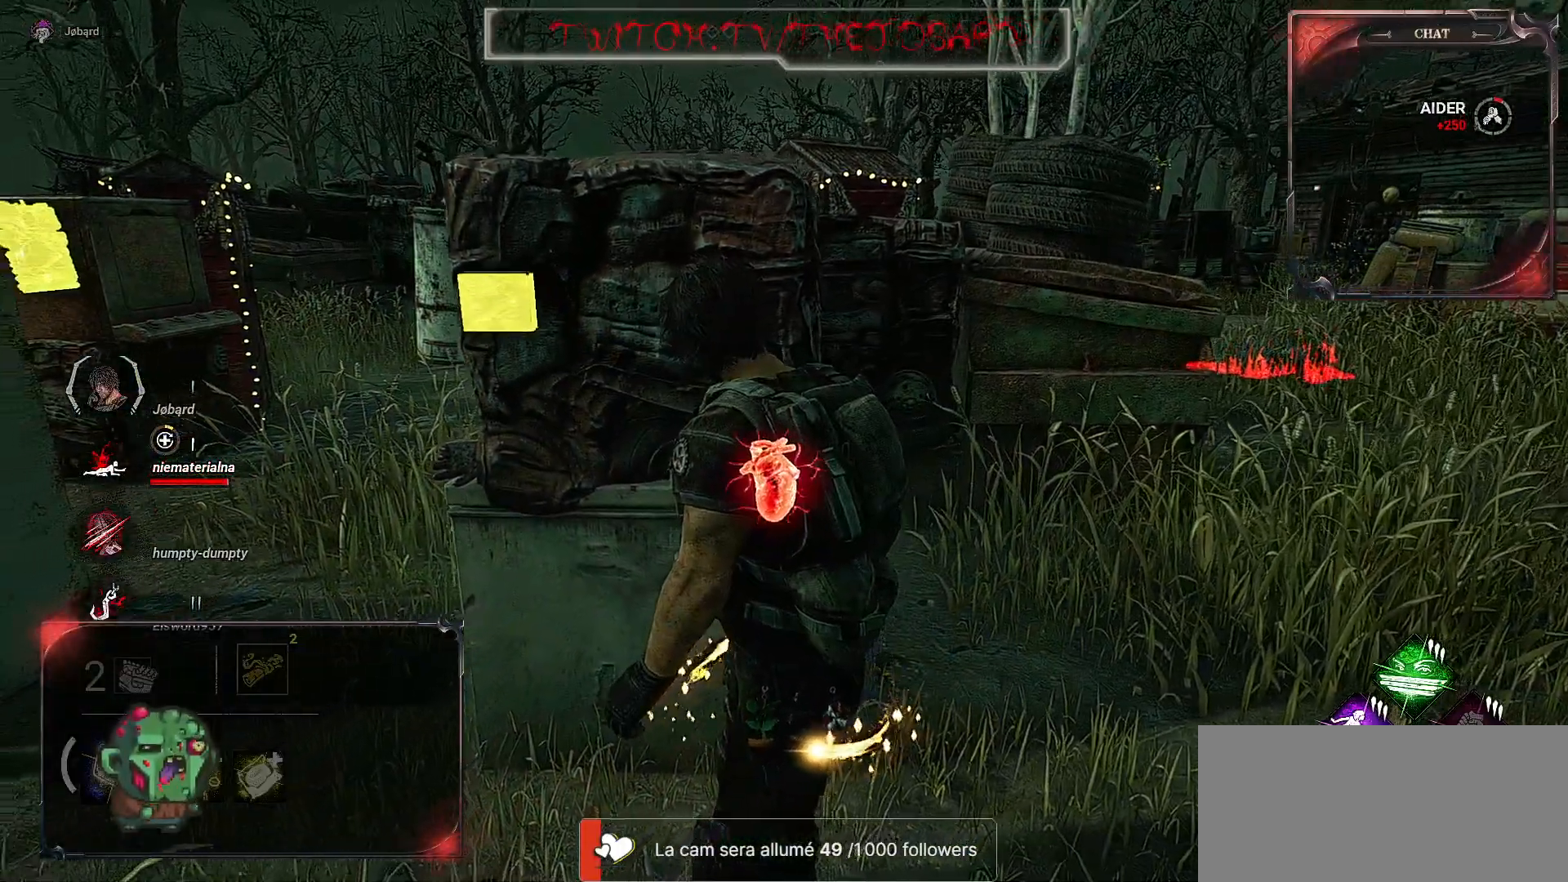
{"keys": ["d", "z"], "mouse": [], "events": [[34, "z", "down"]]}
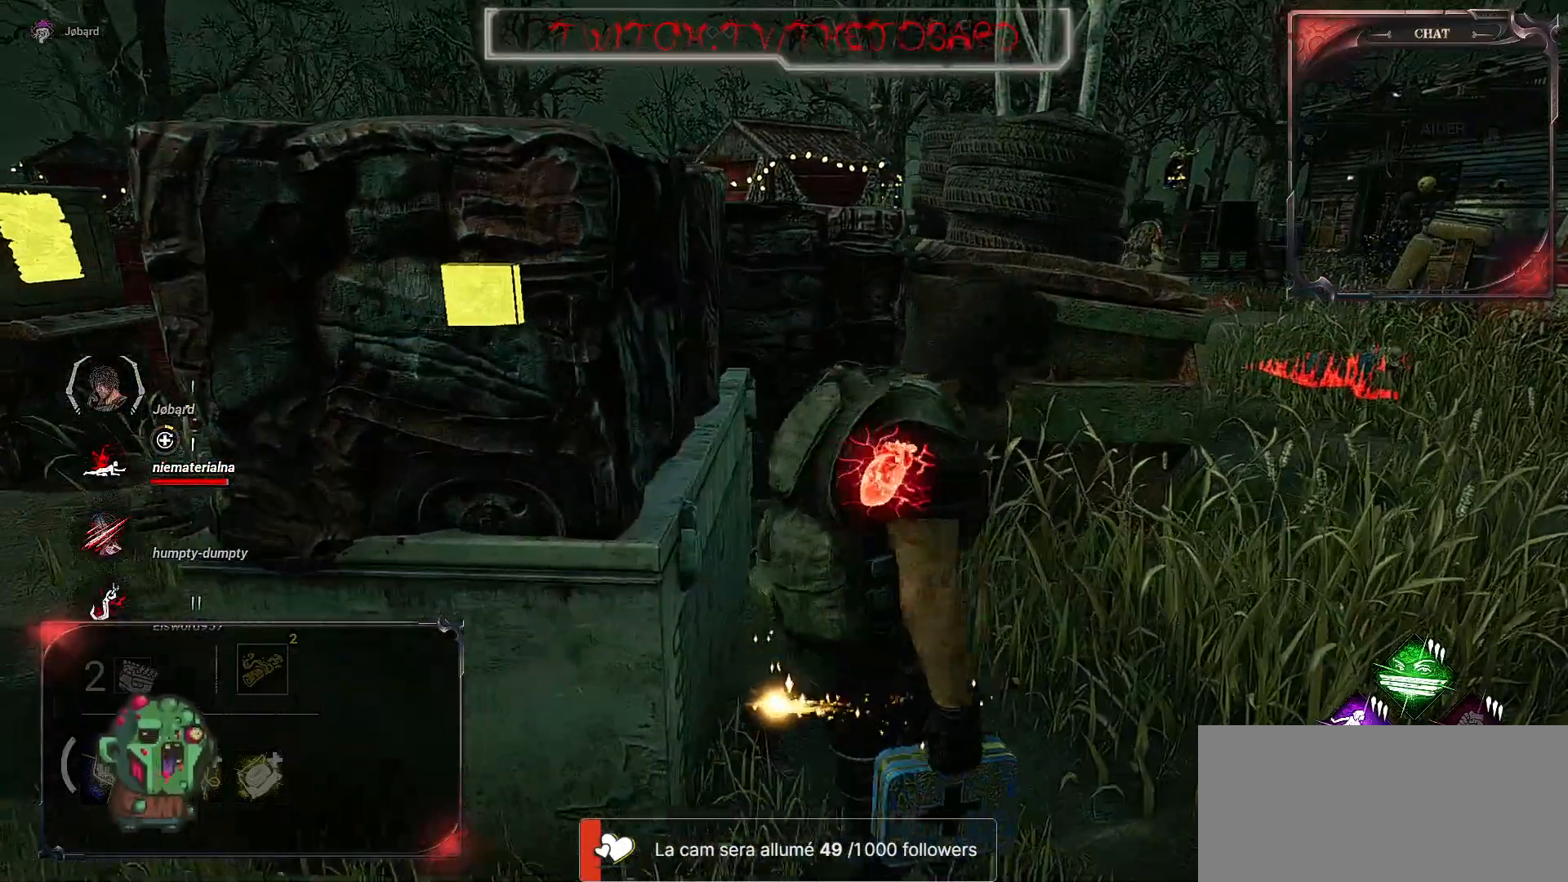
{"keys": ["z"], "mouse": [], "events": [[250, "d", "up"]]}